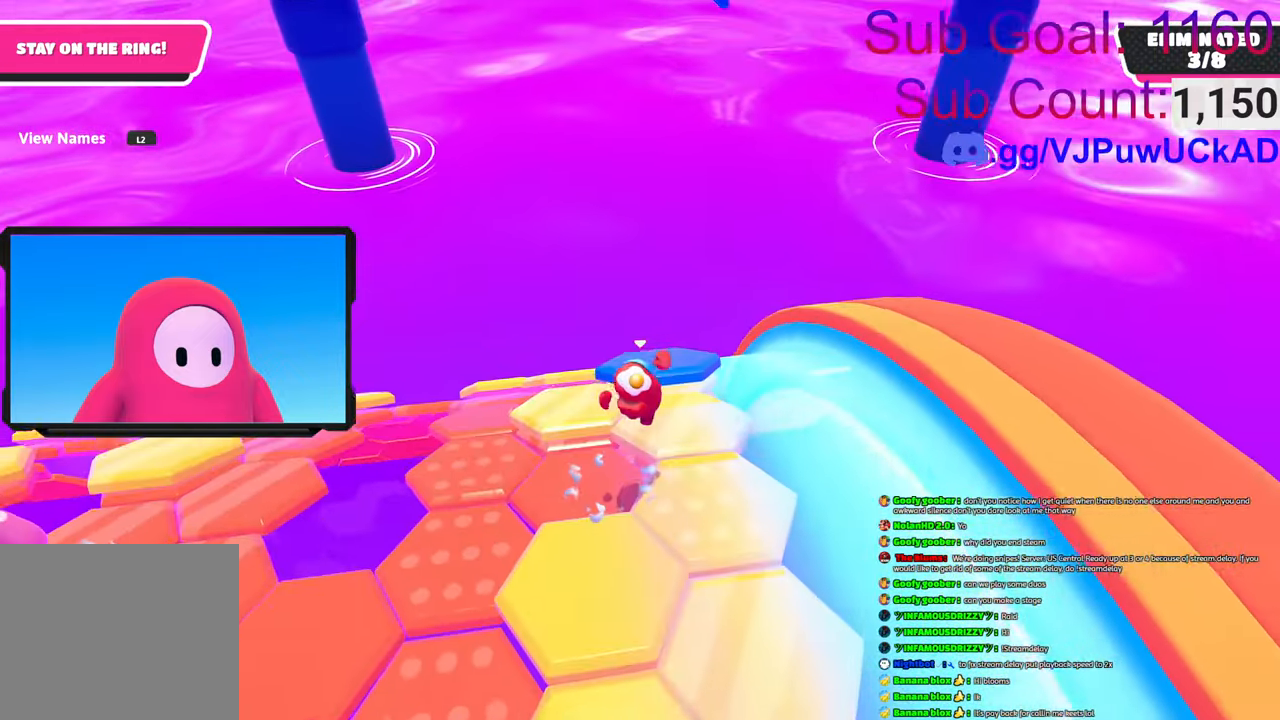
Gameplay with a controller (PlayStation layout); each line is a JSON object with the inputs held at the frame after it. "events" lists button and stick changes between this image and that frame as [ms after this image, input, new state], when the widget could be followed in between.
{"buttons": [], "left_stick": "center", "right_stick": "down-left", "events": [[100, "left_stick", "center"], [166, "left_stick", "down-right"], [166, "right_stick", "down"], [300, "left_stick", "down-left"], [350, "right_stick", "down-left"], [466, "left_stick", "center"]]}
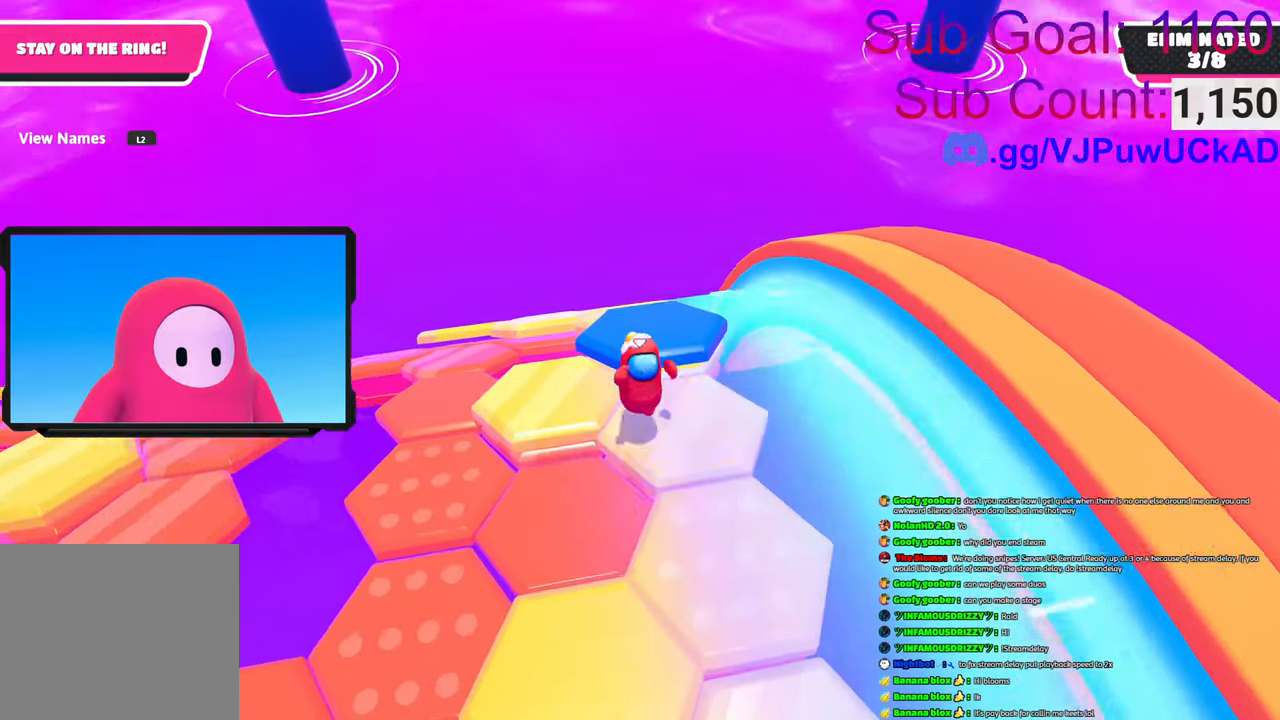
{"buttons": [], "left_stick": "up", "right_stick": "center", "events": [[66, "left_stick", "right"], [66, "right_stick", "center"], [166, "CROSS", "down"], [183, "left_stick", "up"], [366, "CROSS", "up"]]}
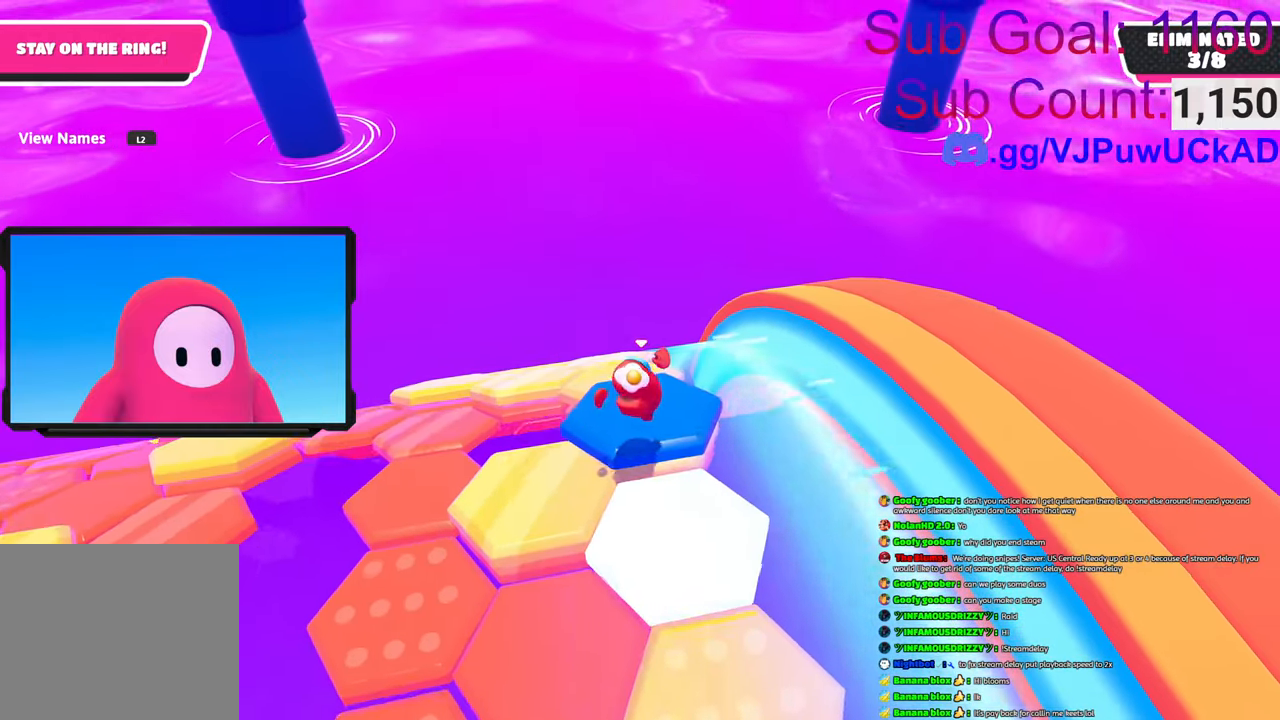
{"buttons": [], "left_stick": "up", "right_stick": "center", "events": [[166, "right_stick", "down-left"], [316, "right_stick", "center"]]}
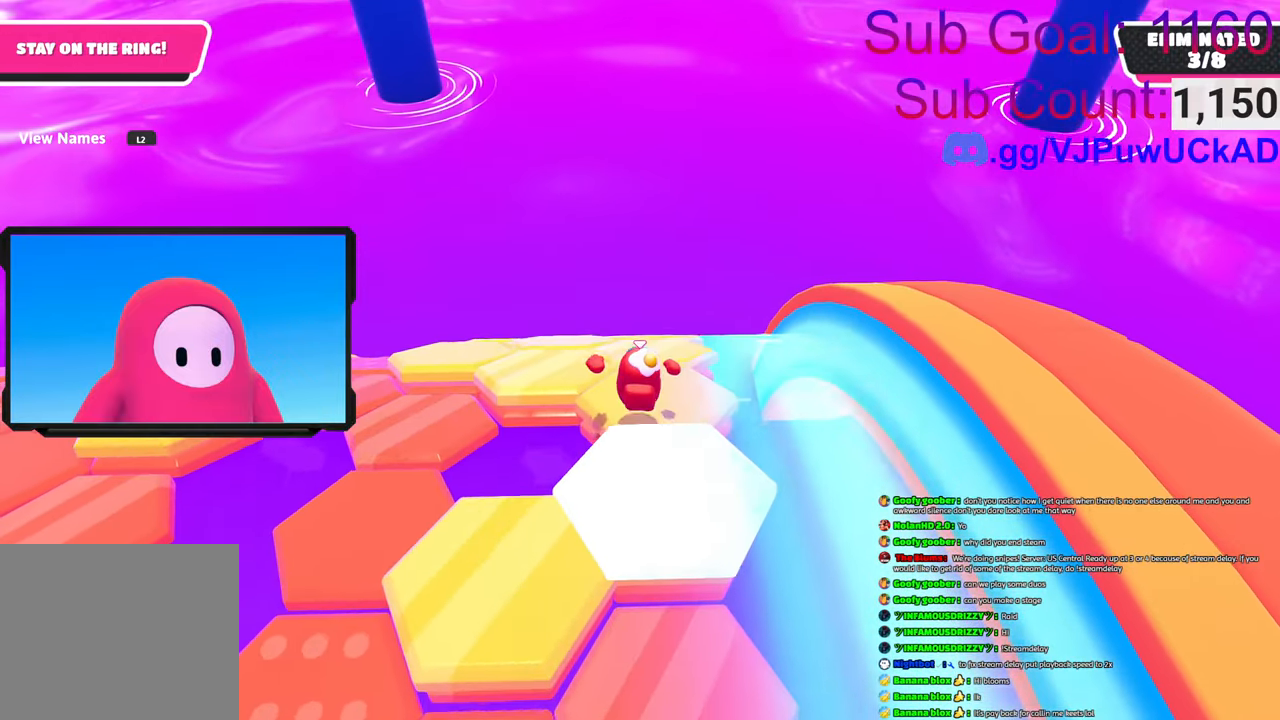
{"buttons": [], "left_stick": "up", "right_stick": "center", "events": [[266, "right_stick", "down"], [450, "right_stick", "center"]]}
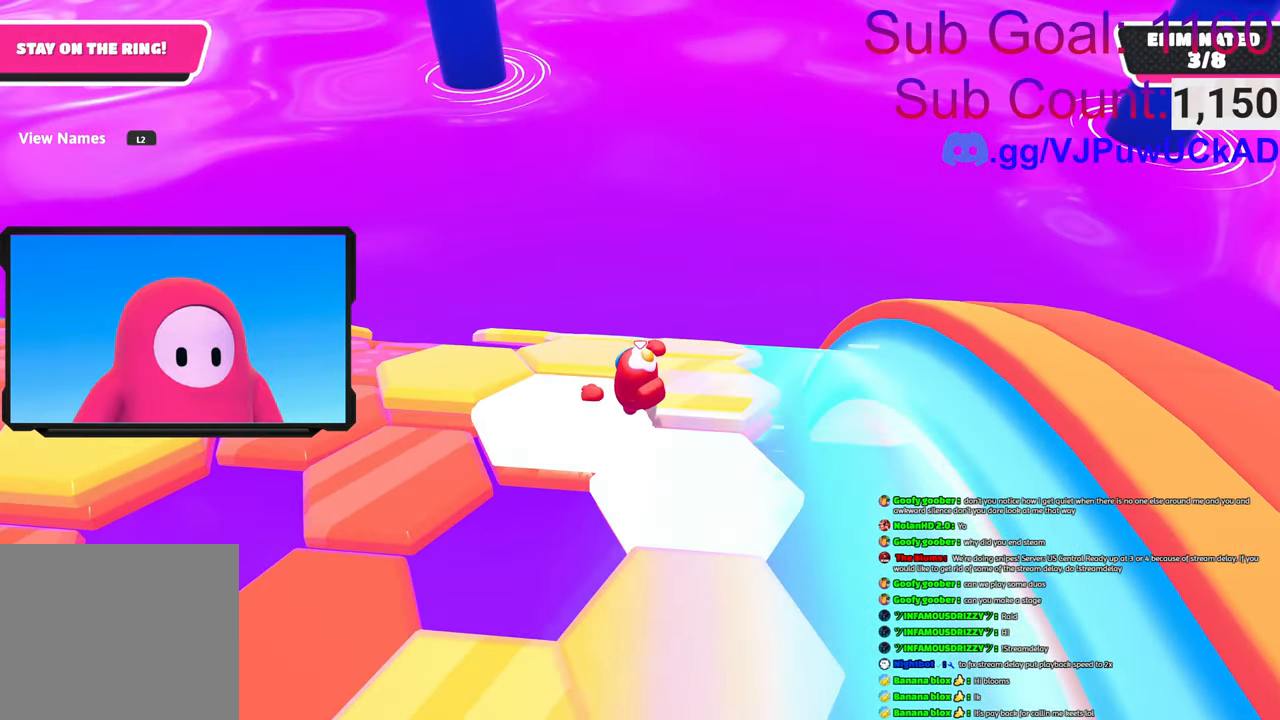
{"buttons": [], "left_stick": "up", "right_stick": "center", "events": []}
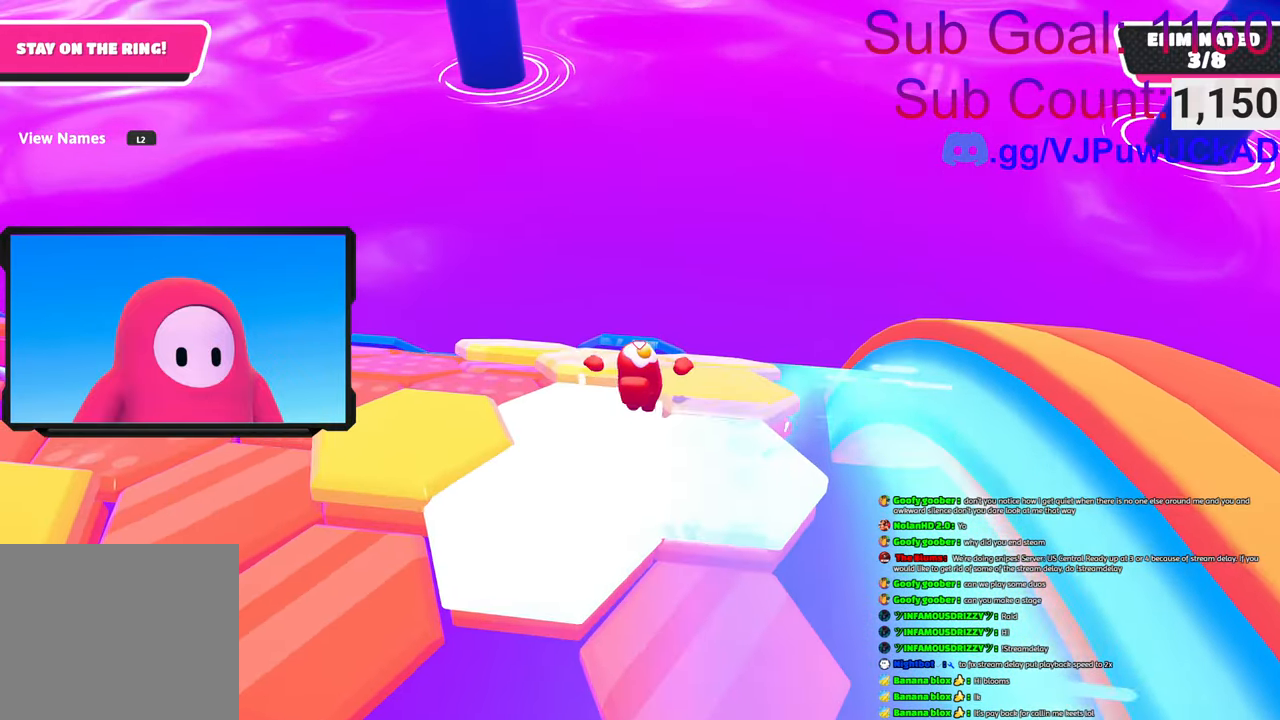
{"buttons": [], "left_stick": "up", "right_stick": "center", "events": []}
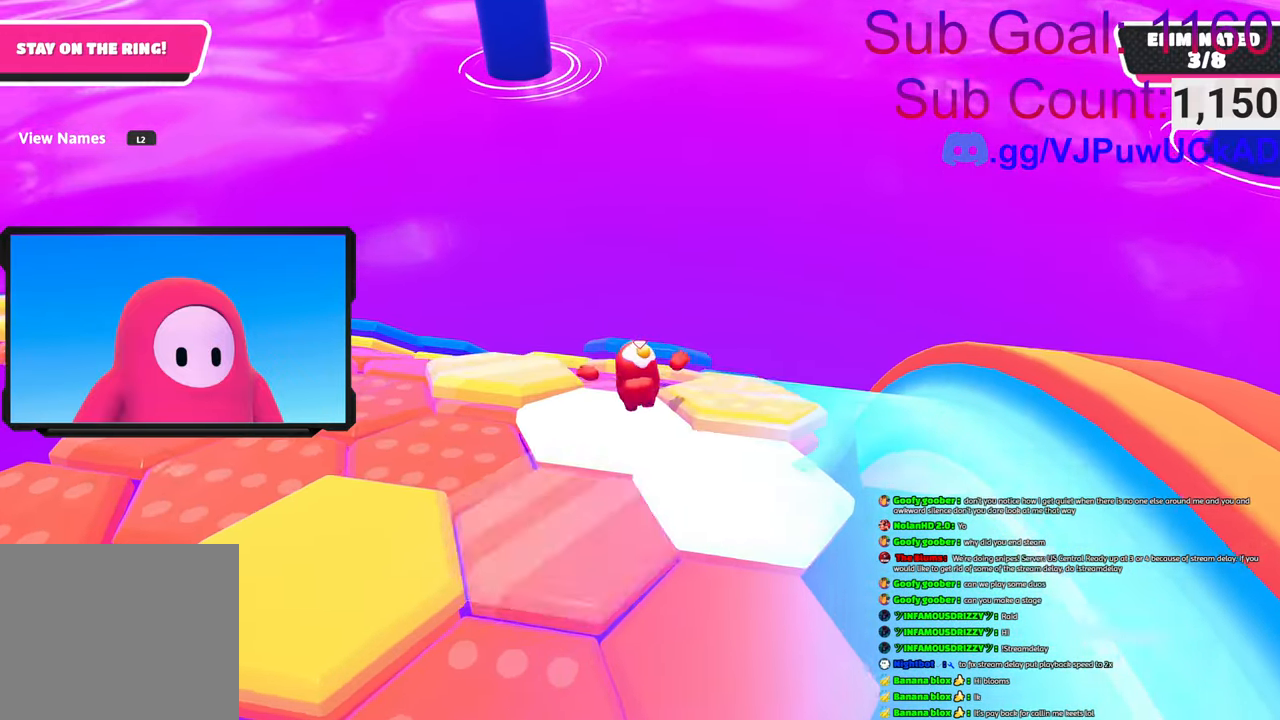
{"buttons": ["CROSS"], "left_stick": "up", "right_stick": "center", "events": [[233, "CROSS", "down"]]}
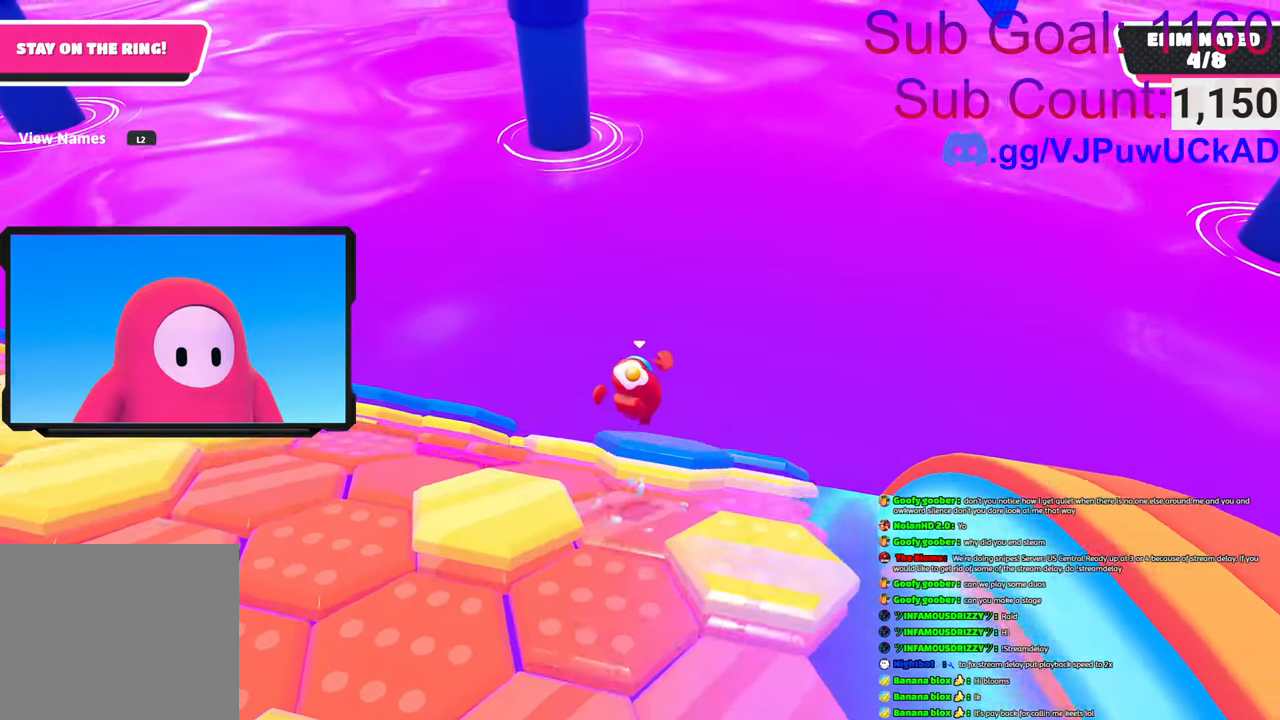
{"buttons": [], "left_stick": "down", "right_stick": "center", "events": [[283, "CROSS", "up"], [300, "left_stick", "center"], [383, "left_stick", "down"]]}
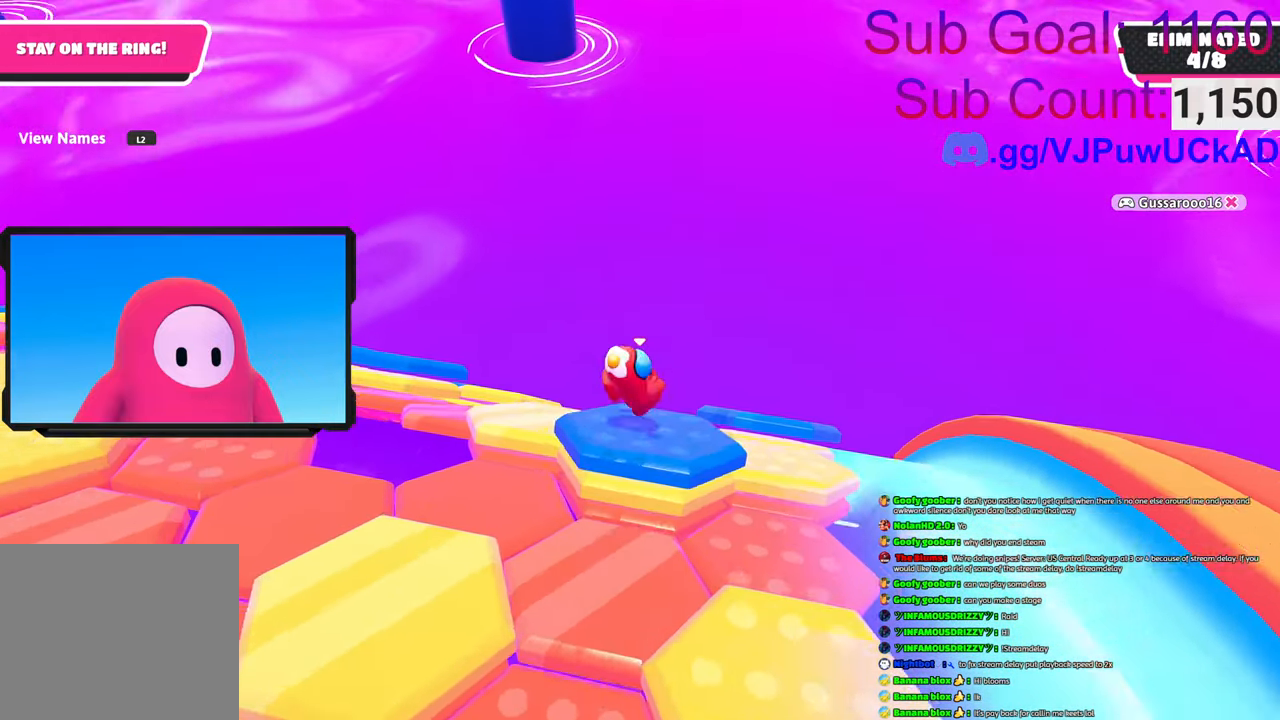
{"buttons": [], "left_stick": "down", "right_stick": "center", "events": []}
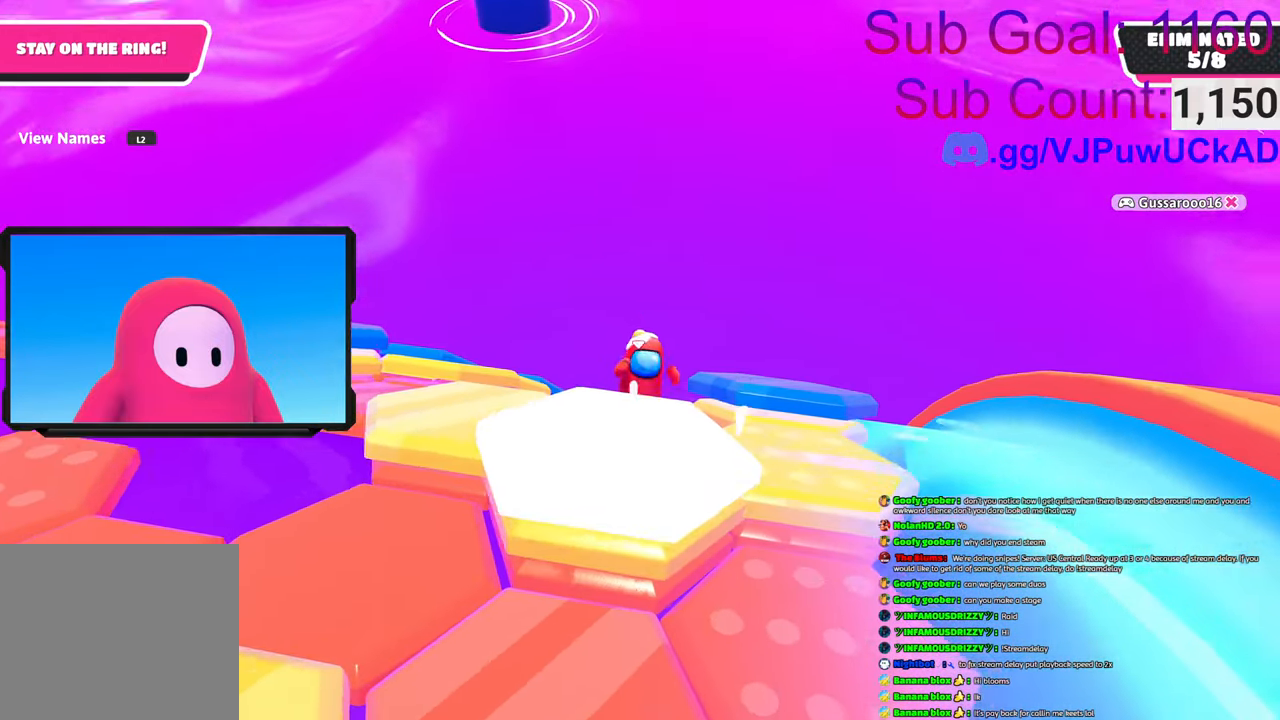
{"buttons": ["CROSS"], "left_stick": "down", "right_stick": "center", "events": [[233, "CROSS", "down"]]}
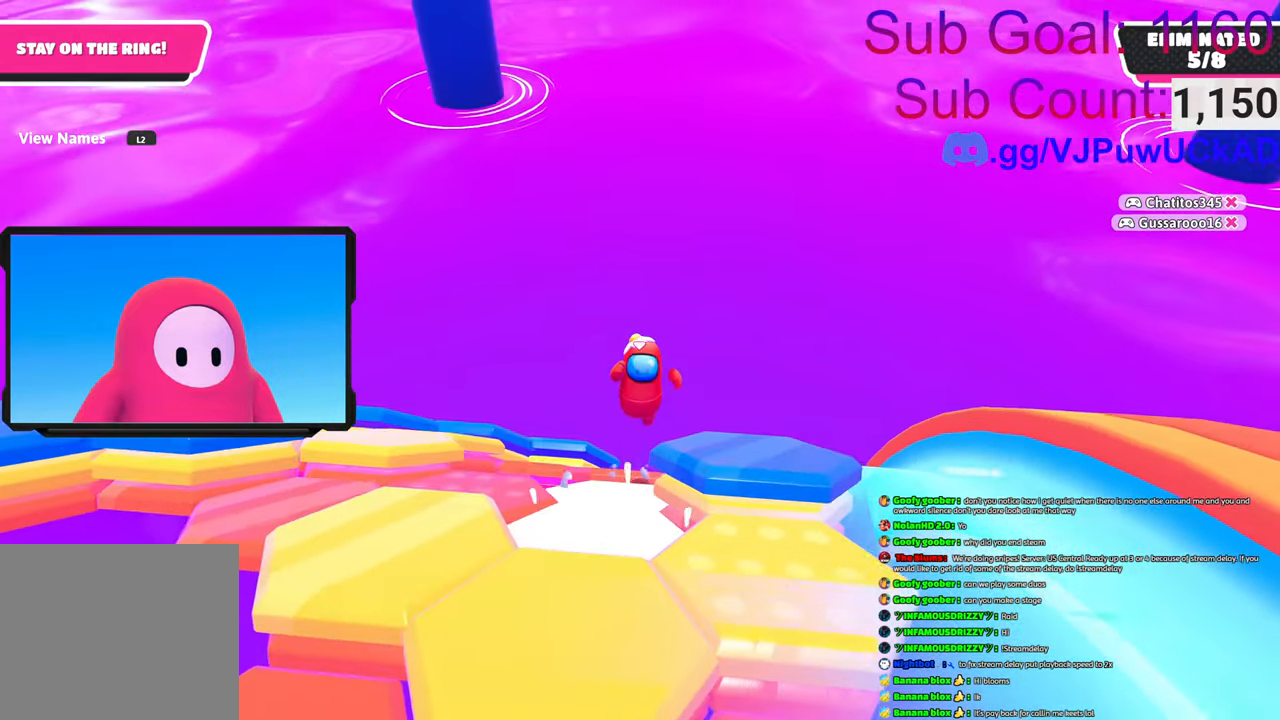
{"buttons": ["CROSS"], "left_stick": "down-right", "right_stick": "center", "events": [[183, "left_stick", "down-right"], [216, "CROSS", "up"], [500, "CROSS", "down"]]}
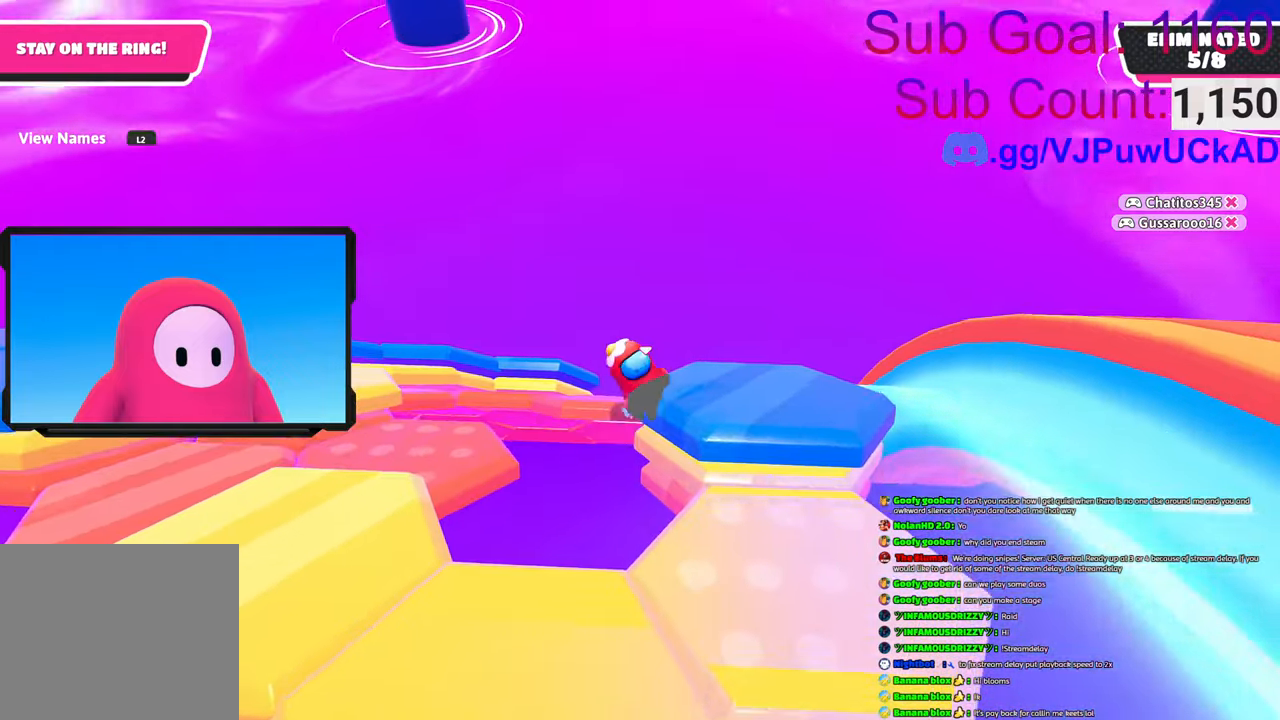
{"buttons": [], "left_stick": "down-right", "right_stick": "center", "events": [[200, "CROSS", "up"], [250, "left_stick", "up"], [350, "left_stick", "down"], [433, "left_stick", "down-right"]]}
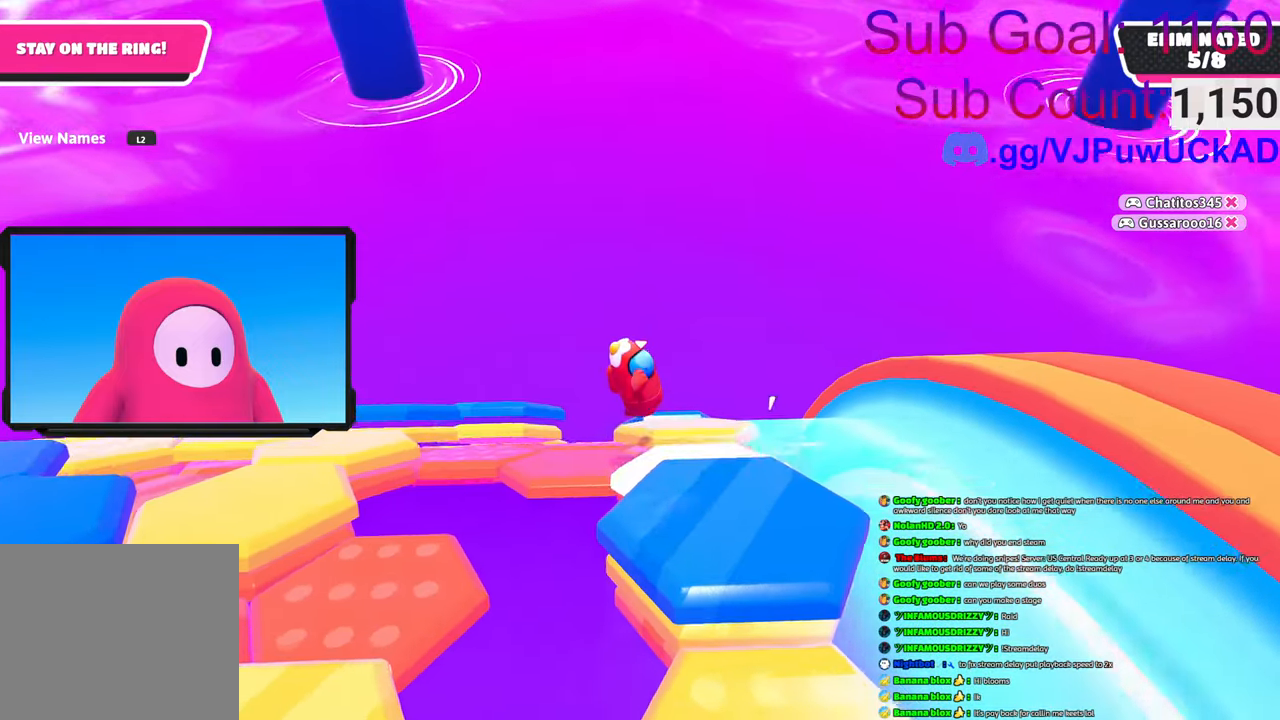
{"buttons": ["CROSS"], "left_stick": "up", "right_stick": "center", "events": [[66, "right_stick", "down"], [266, "right_stick", "center"], [333, "left_stick", "up-left"], [366, "CROSS", "down"], [450, "left_stick", "up"]]}
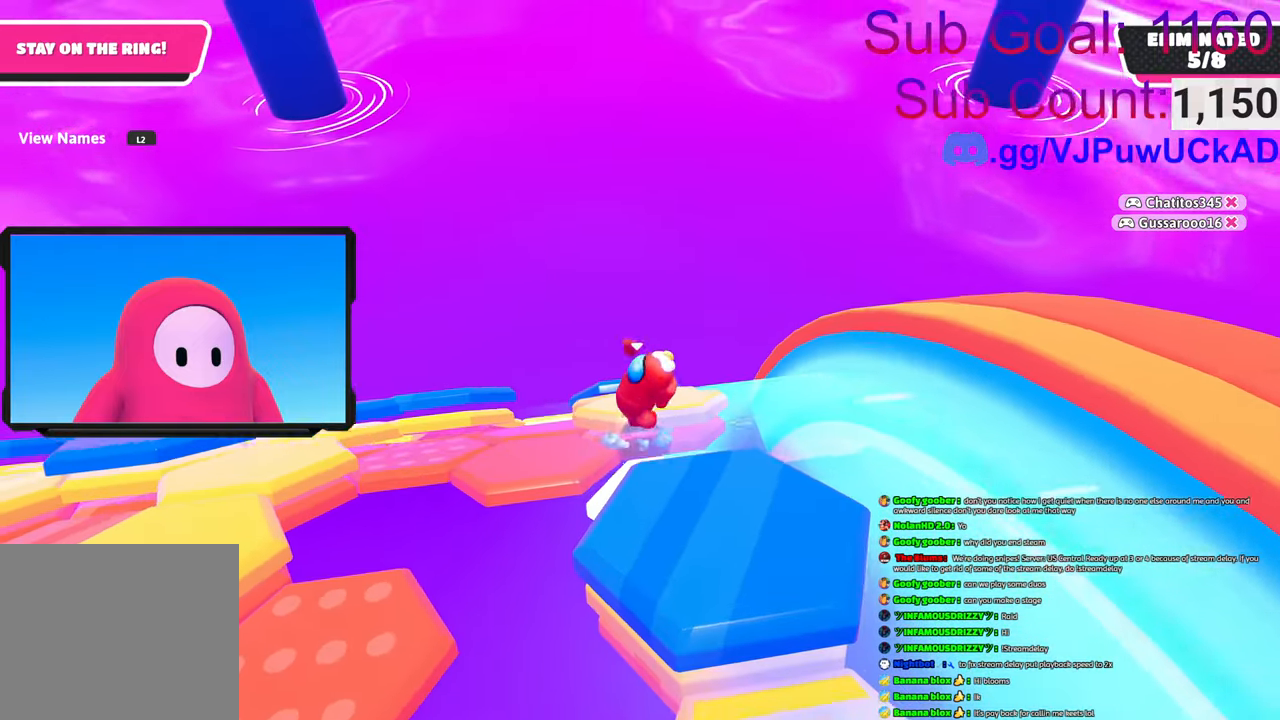
{"buttons": [], "left_stick": "down", "right_stick": "center", "events": [[350, "CROSS", "up"], [466, "left_stick", "down"]]}
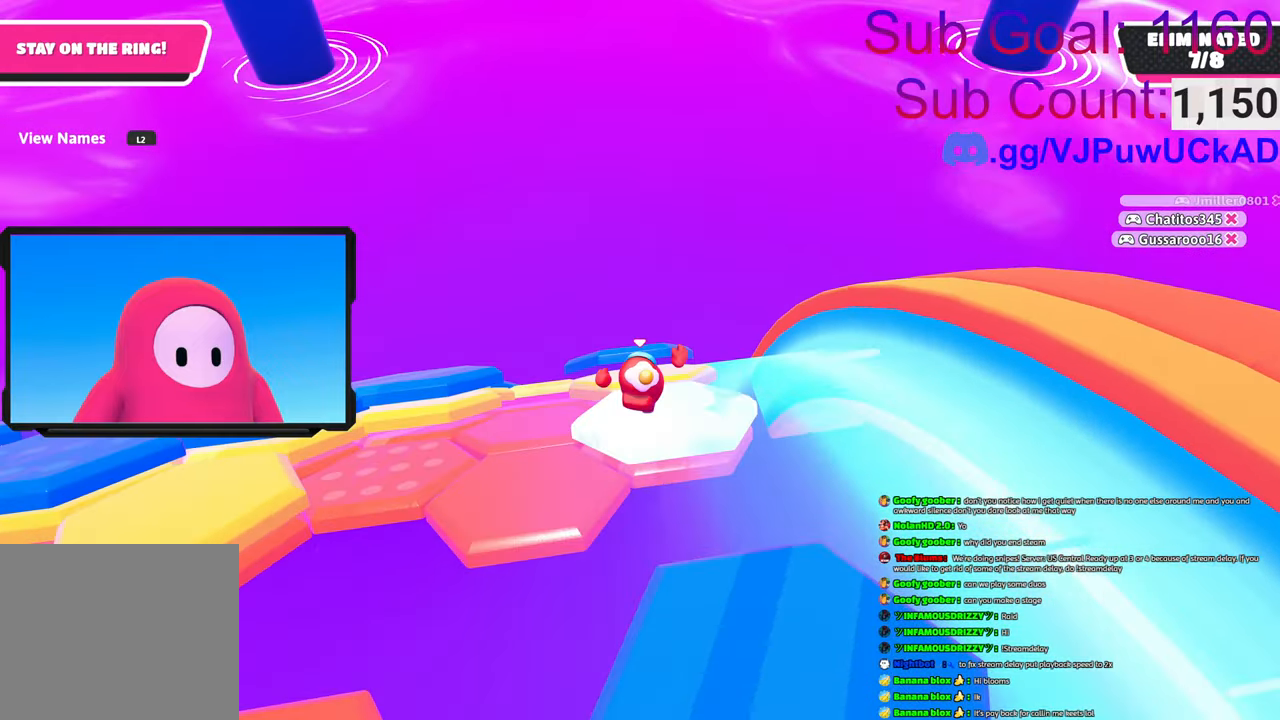
{"buttons": [], "left_stick": "up", "right_stick": "center", "events": [[166, "left_stick", "center"], [216, "left_stick", "up-left"], [416, "left_stick", "up"]]}
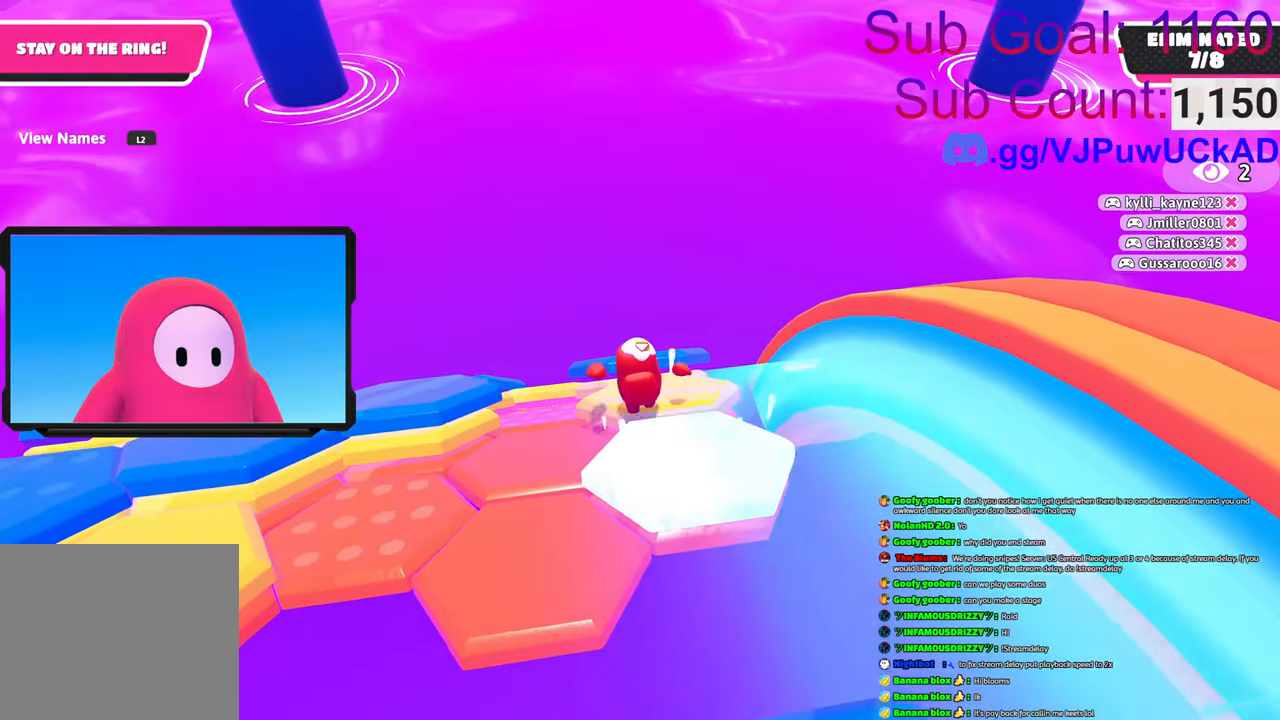
{"buttons": ["CROSS"], "left_stick": "up", "right_stick": "center", "events": [[350, "CROSS", "down"]]}
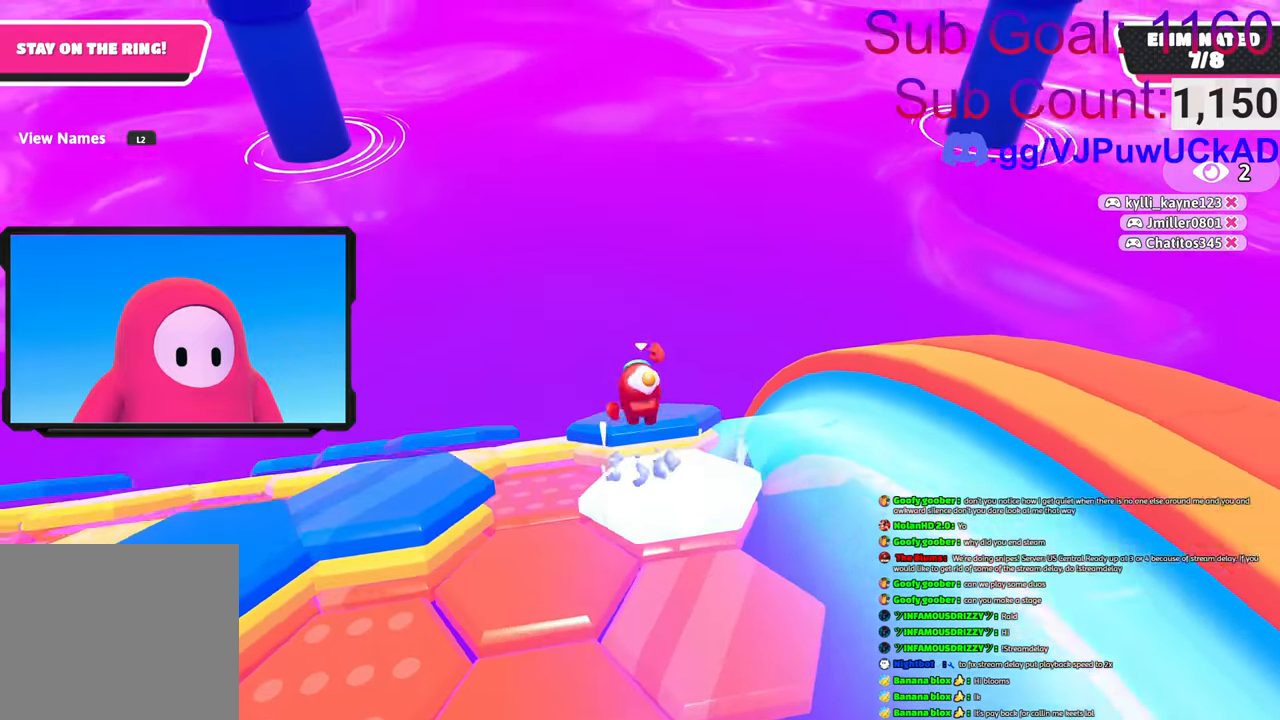
{"buttons": [], "left_stick": "down-left", "right_stick": "center", "events": [[33, "CROSS", "up"], [50, "left_stick", "up-right"], [250, "left_stick", "down-right"], [383, "left_stick", "down"], [500, "left_stick", "down-left"]]}
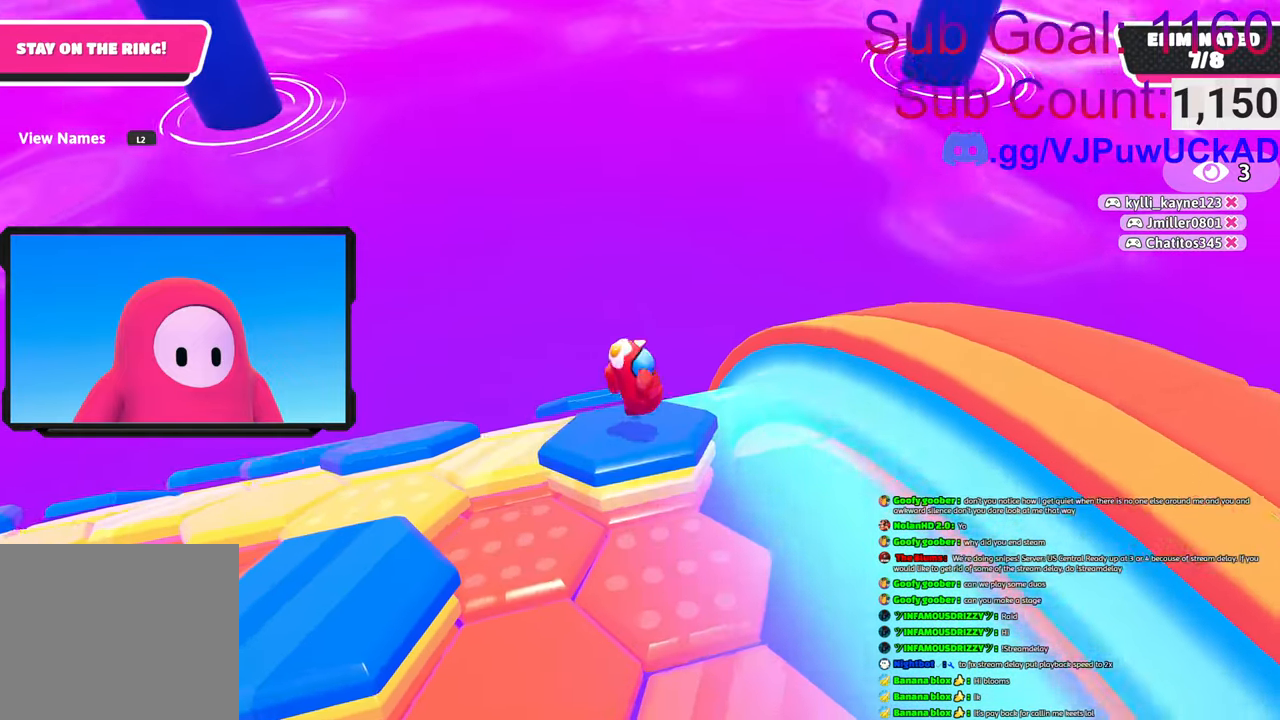
{"buttons": [], "left_stick": "up-left", "right_stick": "center", "events": [[183, "right_stick", "left"], [233, "right_stick", "down-left"], [300, "left_stick", "up-left"], [416, "right_stick", "center"]]}
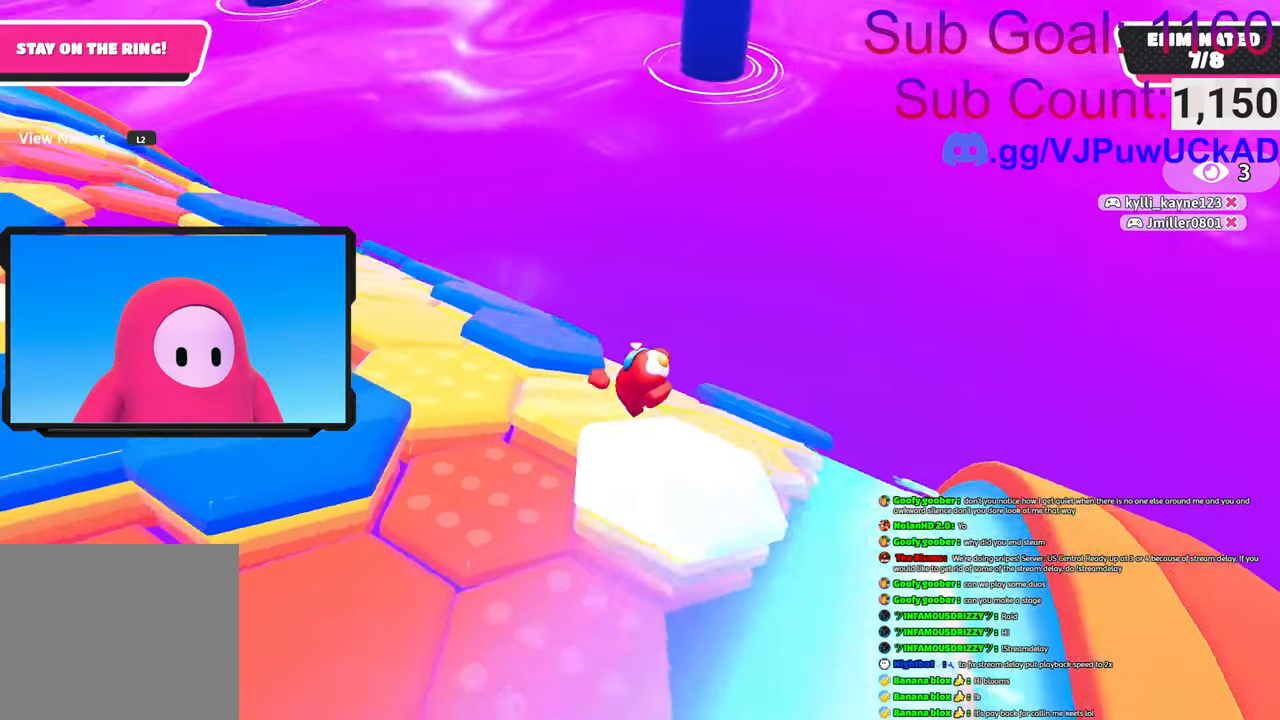
{"buttons": [], "left_stick": "left", "right_stick": "down-right", "events": [[66, "CROSS", "down"], [233, "CROSS", "up"], [466, "left_stick", "left"], [500, "right_stick", "down-right"]]}
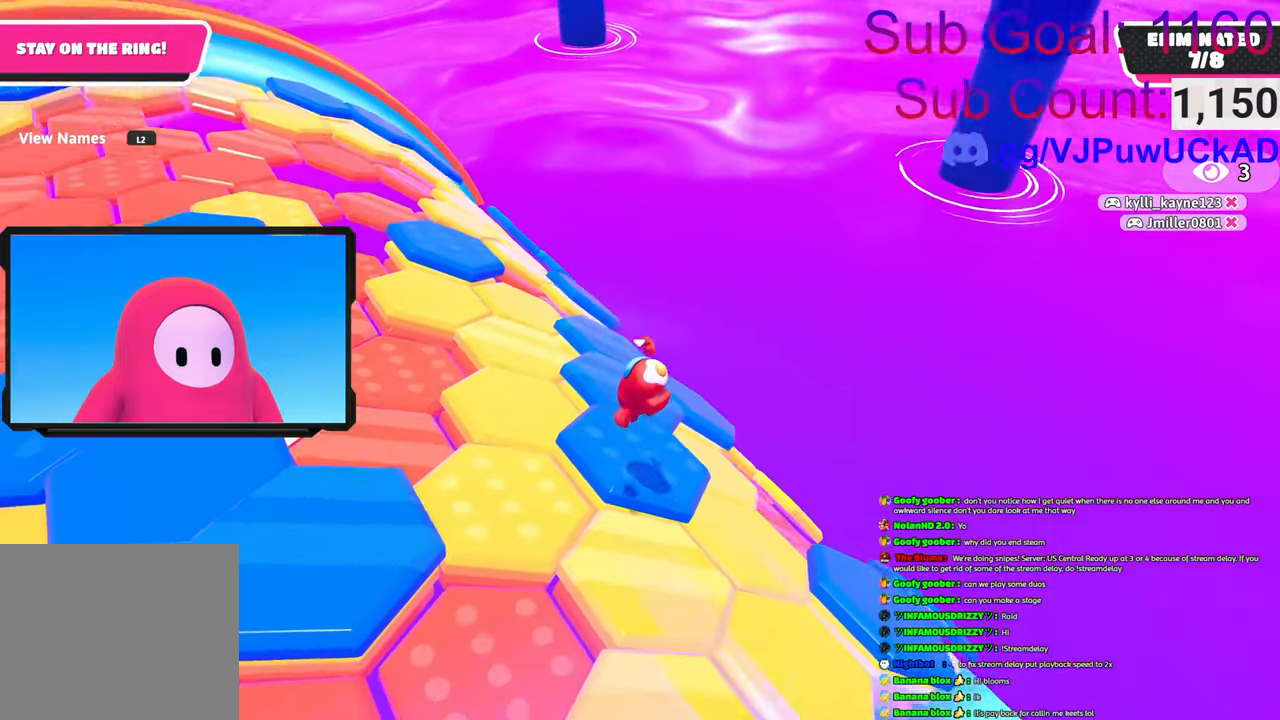
{"buttons": [], "left_stick": "up", "right_stick": "center", "events": [[66, "left_stick", "up-left"], [233, "right_stick", "center"], [383, "left_stick", "up"]]}
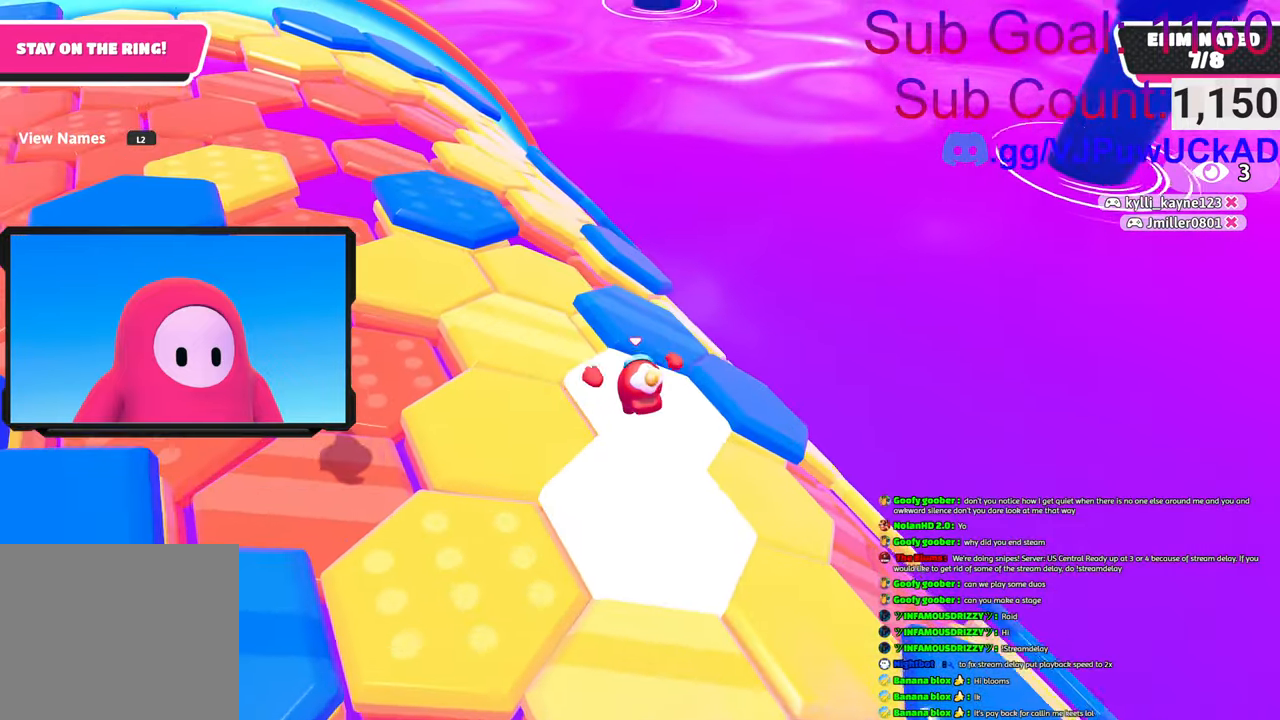
{"buttons": [], "left_stick": "up-right", "right_stick": "right", "events": [[250, "right_stick", "right"], [450, "left_stick", "up-right"]]}
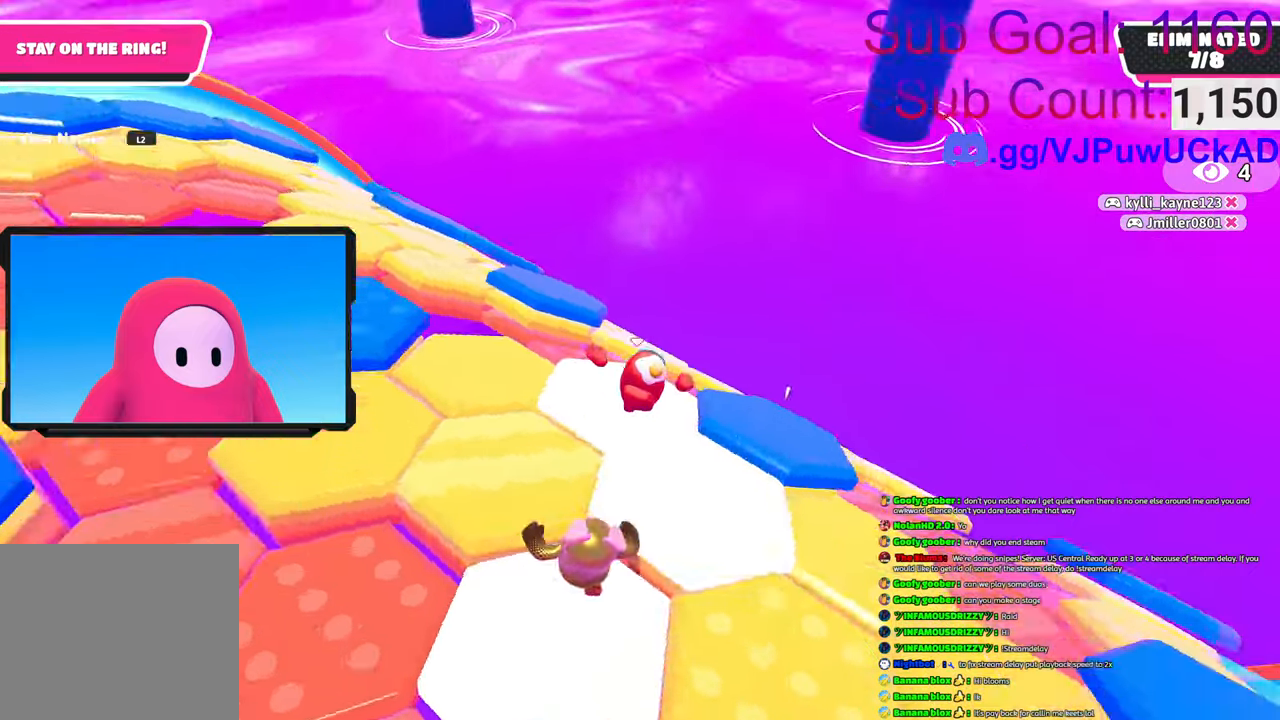
{"buttons": [], "left_stick": "up-right", "right_stick": "down-left", "events": [[66, "left_stick", "right"], [133, "right_stick", "center"], [283, "left_stick", "up-right"], [466, "right_stick", "down-left"]]}
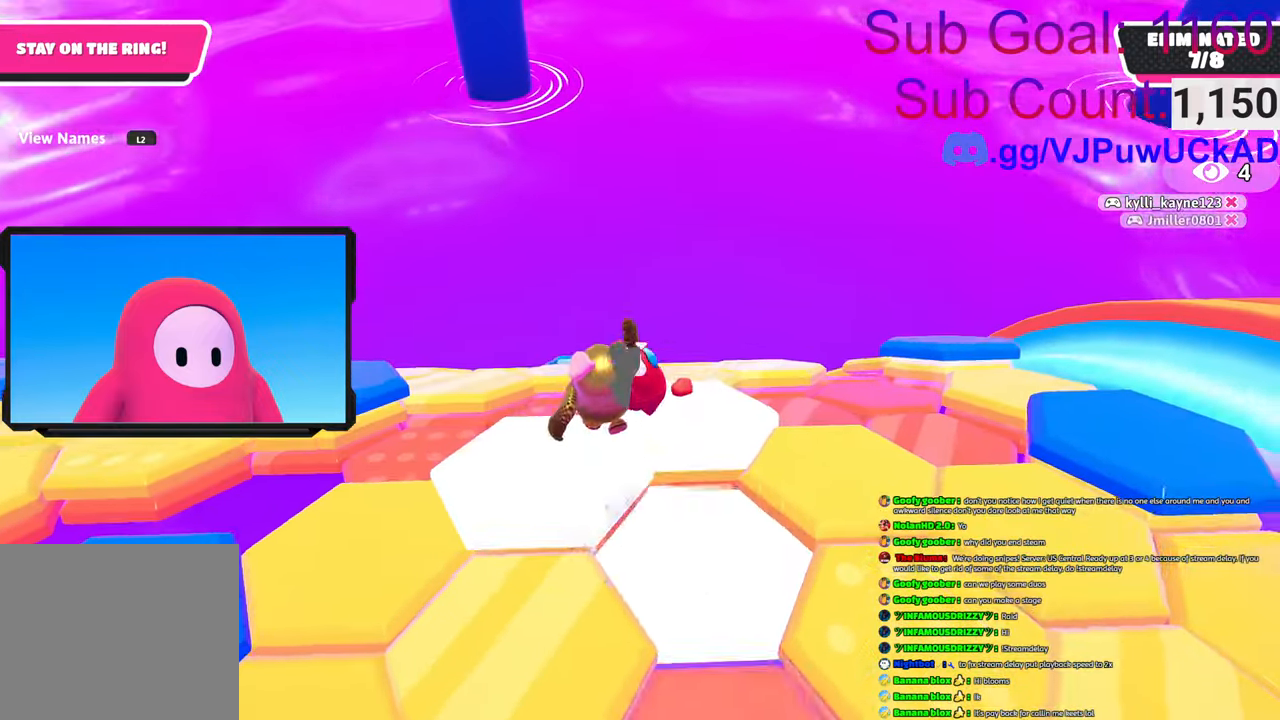
{"buttons": ["CROSS"], "left_stick": "right", "right_stick": "center", "events": [[33, "left_stick", "up"], [283, "right_stick", "center"], [400, "CROSS", "down"], [433, "left_stick", "right"]]}
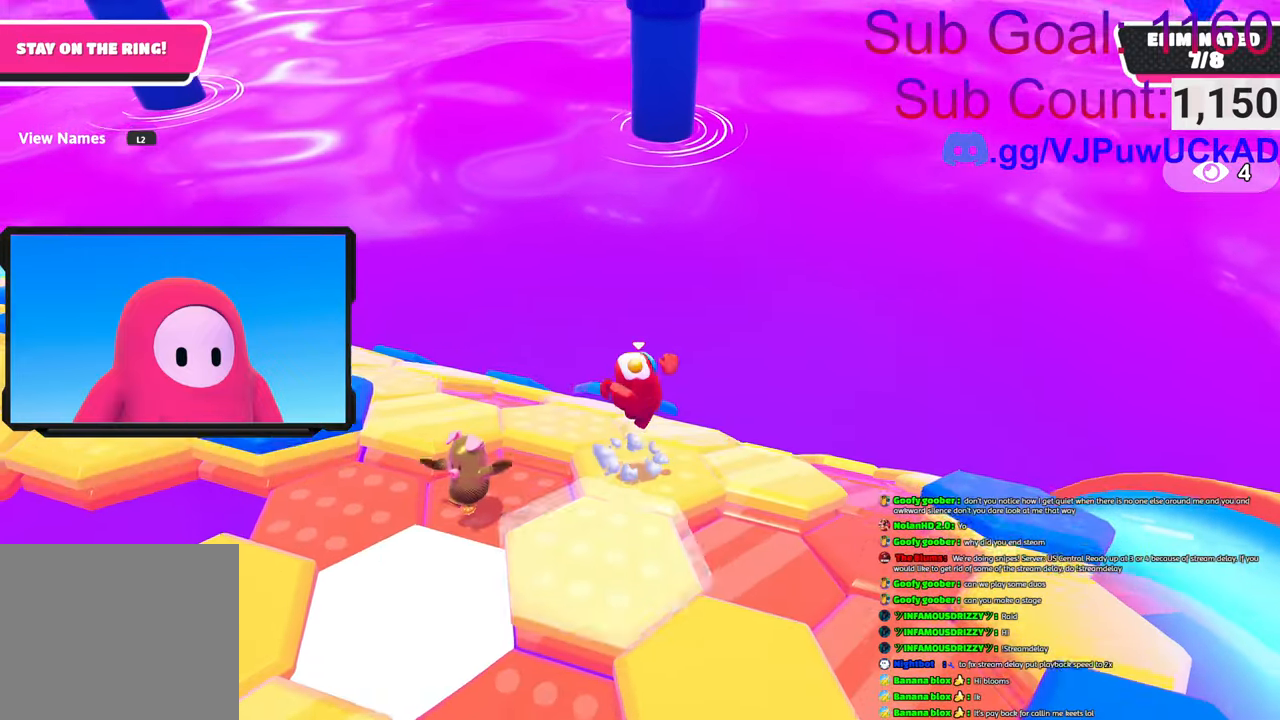
{"buttons": [], "left_stick": "down", "right_stick": "center", "events": [[83, "CROSS", "up"], [183, "left_stick", "down-right"], [300, "left_stick", "down"]]}
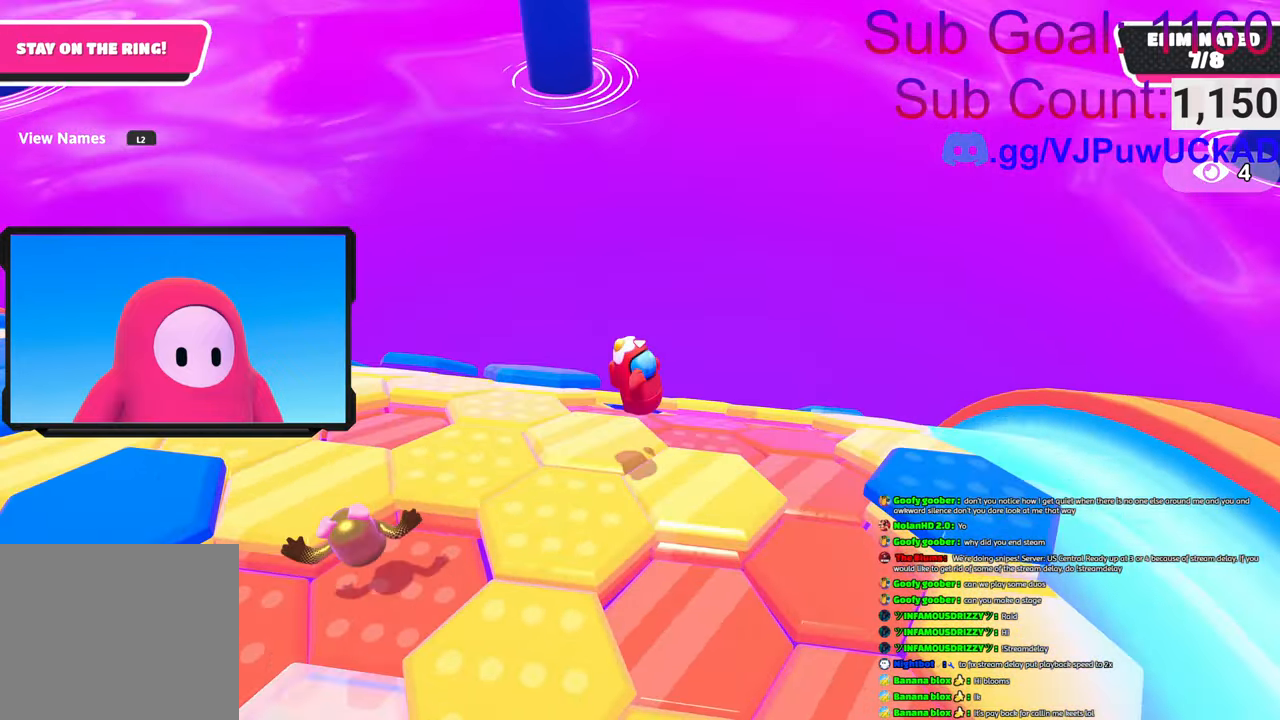
{"buttons": ["CROSS"], "left_stick": "up-right", "right_stick": "center", "events": [[50, "left_stick", "down-right"], [200, "left_stick", "right"], [350, "left_stick", "up-right"], [433, "CROSS", "down"]]}
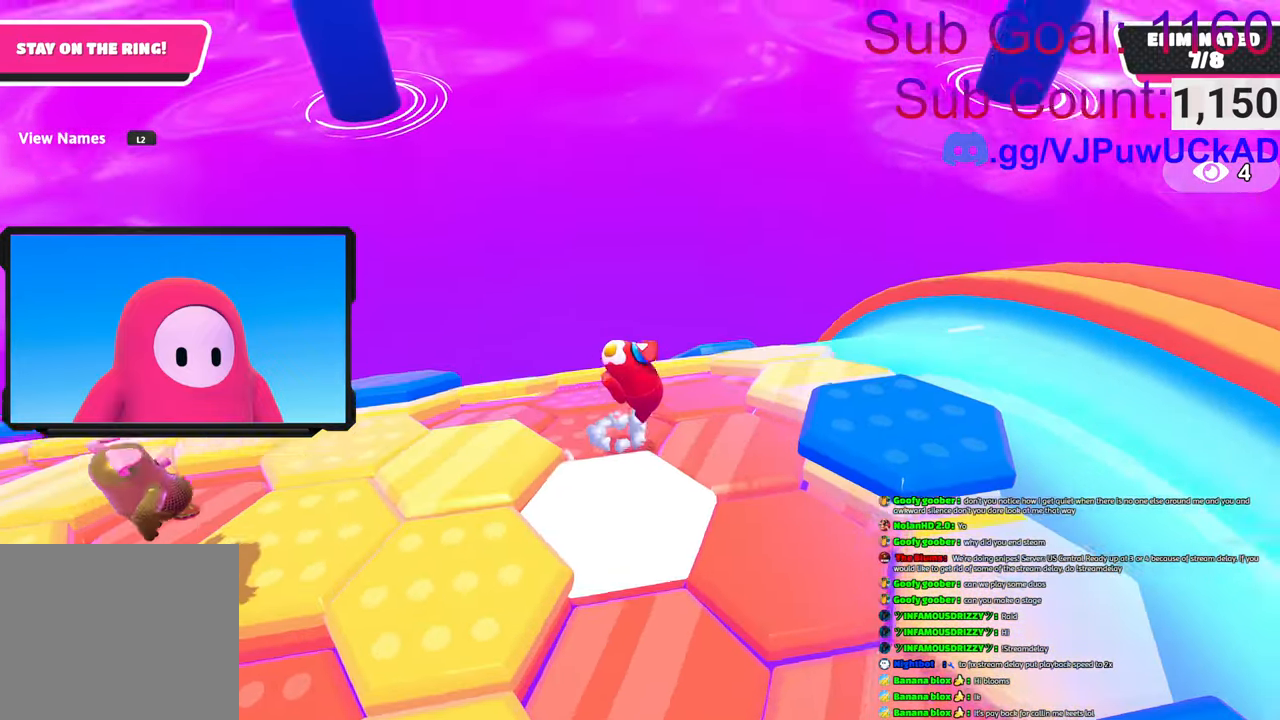
{"buttons": [], "left_stick": "up-right", "right_stick": "down-left", "events": [[183, "CROSS", "up"], [350, "right_stick", "down-left"]]}
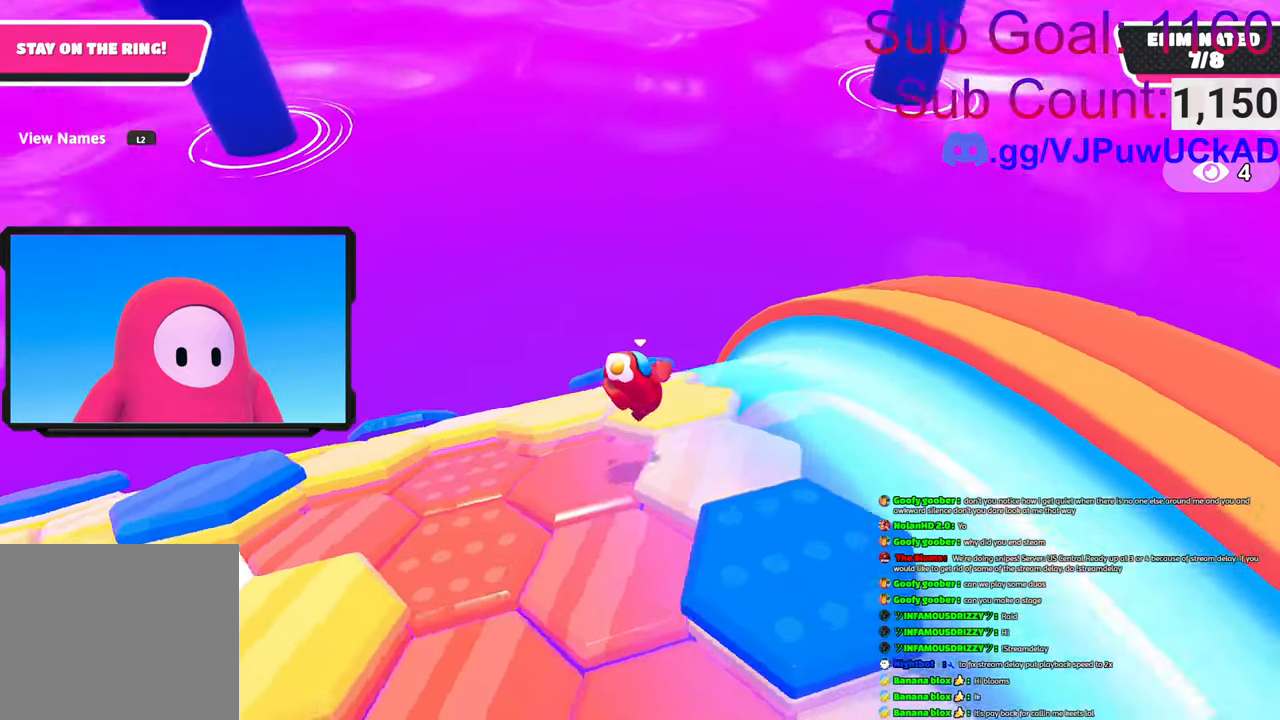
{"buttons": [], "left_stick": "up", "right_stick": "down-left", "events": [[50, "left_stick", "up"]]}
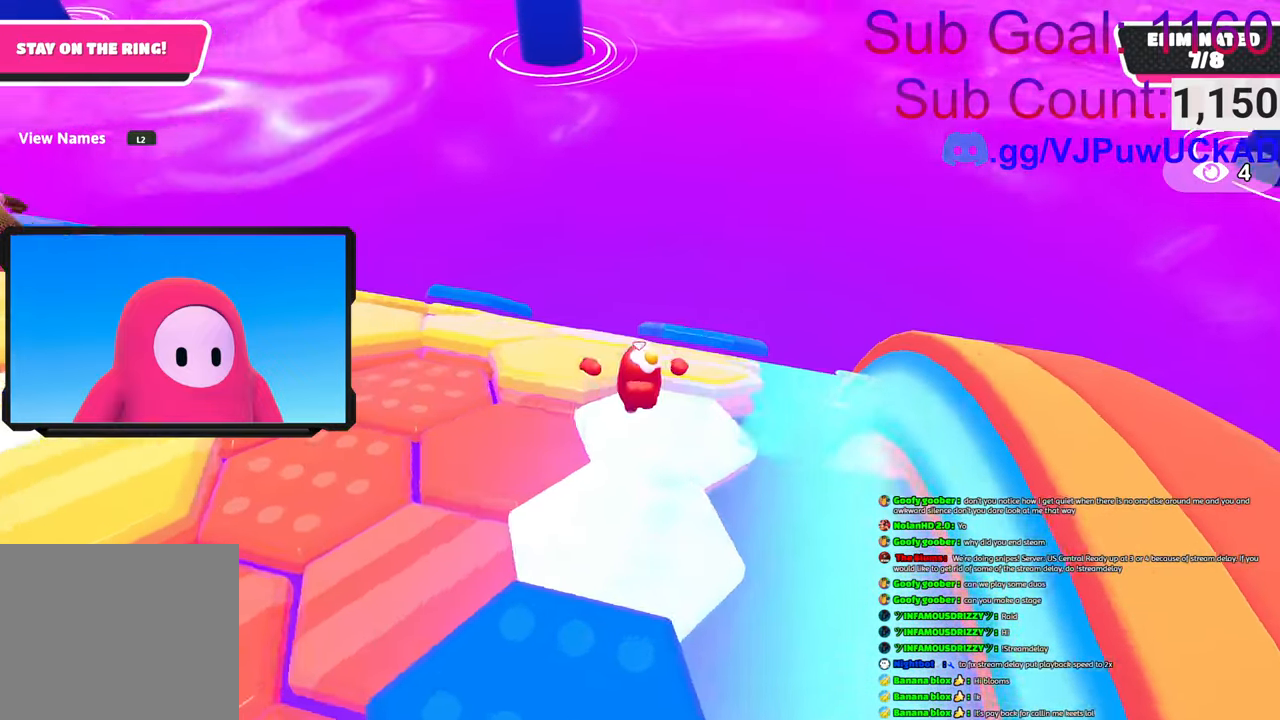
{"buttons": [], "left_stick": "up", "right_stick": "center", "events": [[66, "right_stick", "center"]]}
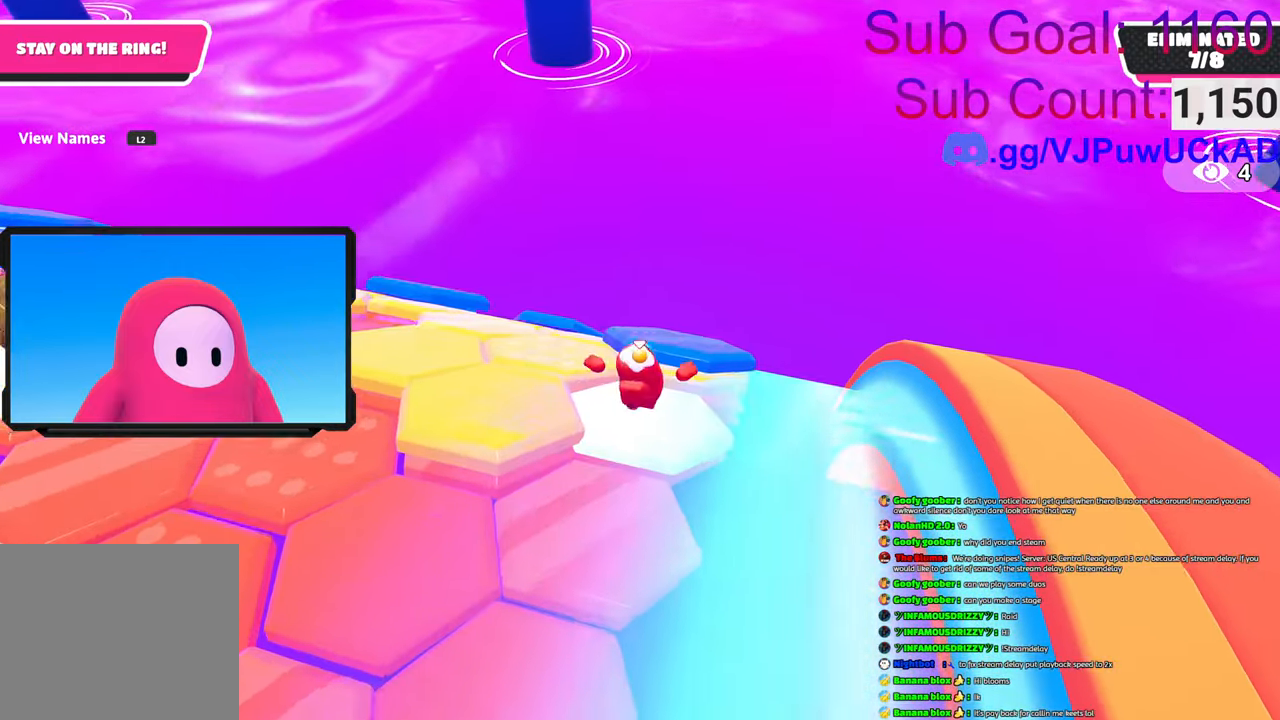
{"buttons": [], "left_stick": "center", "right_stick": "center", "events": [[100, "CROSS", "down"], [300, "CROSS", "up"], [316, "left_stick", "center"]]}